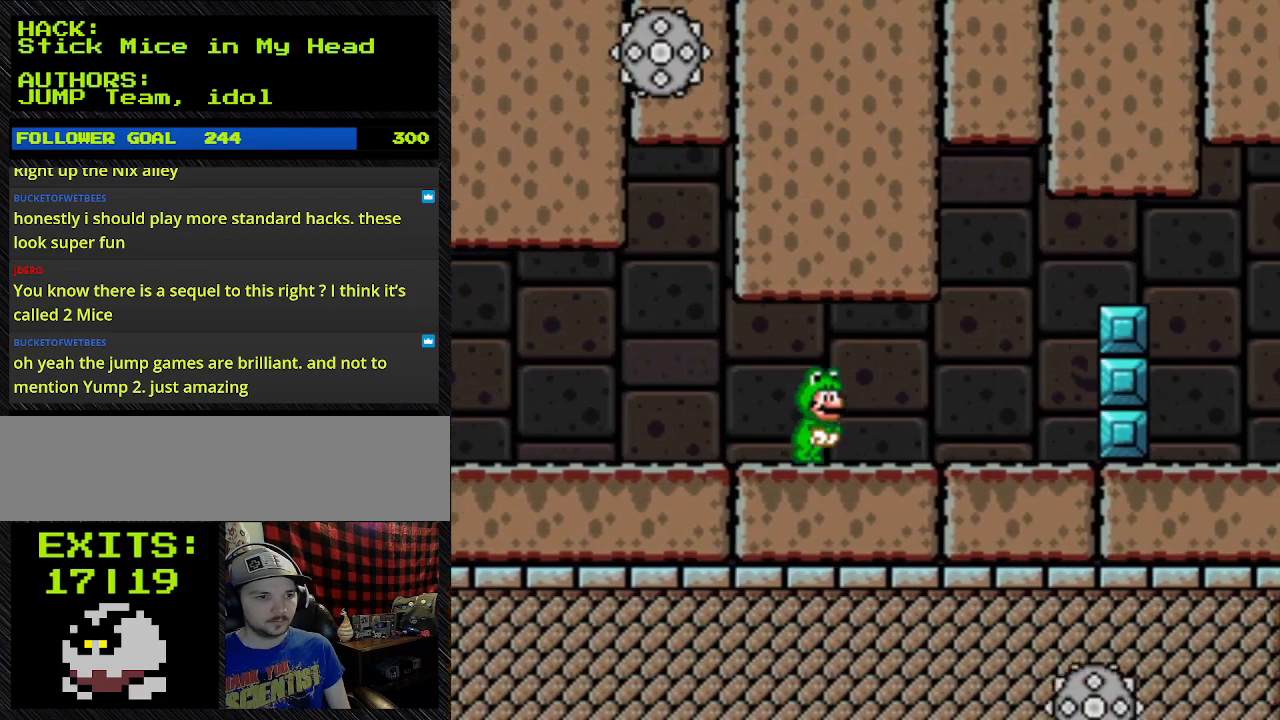
Gameplay with a controller (Nintendo layout); each line is a JSON object with the inputs held at the frame after it. "events" lists button and stick changes between this image and that frame as [ms after this image, input, new state], when the widget could be followed in between. Not read: L3 R3.
{"buttons": ["Y", "DPAD_RIGHT"], "events": []}
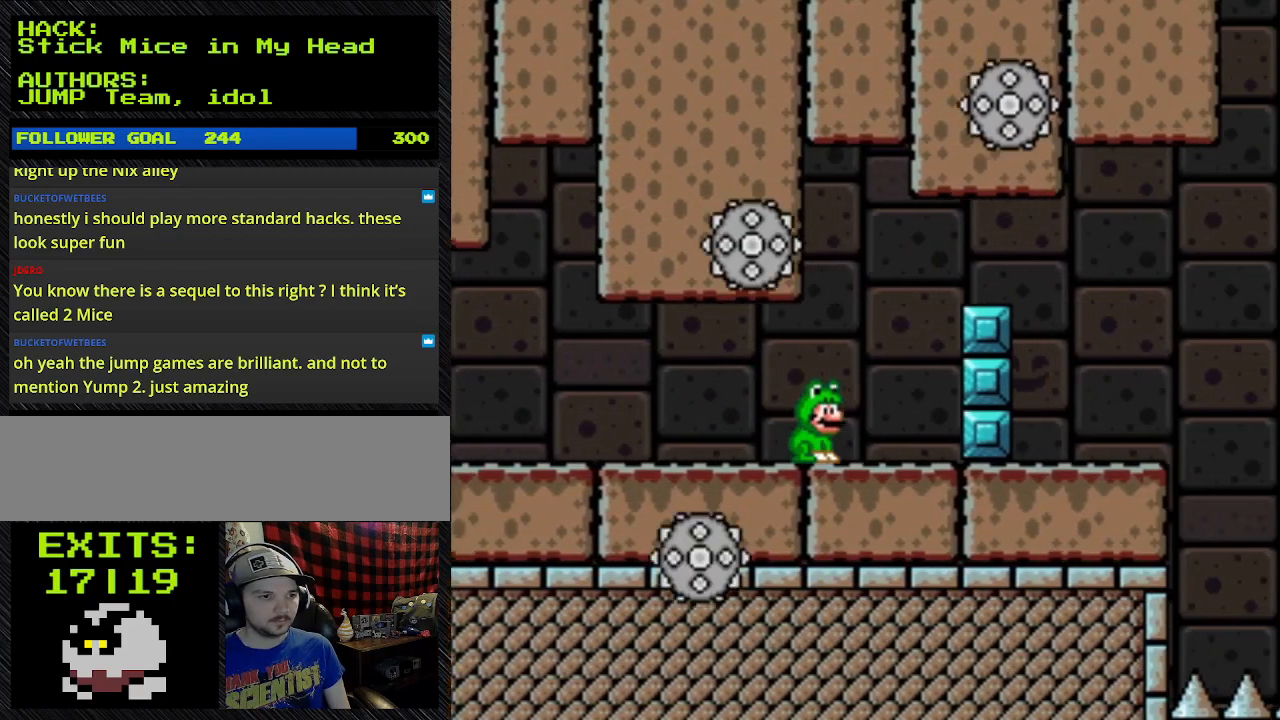
{"buttons": ["B", "Y", "DPAD_LEFT"], "events": [[300, "B", "down"], [300, "DPAD_LEFT", "down"], [300, "DPAD_RIGHT", "up"]]}
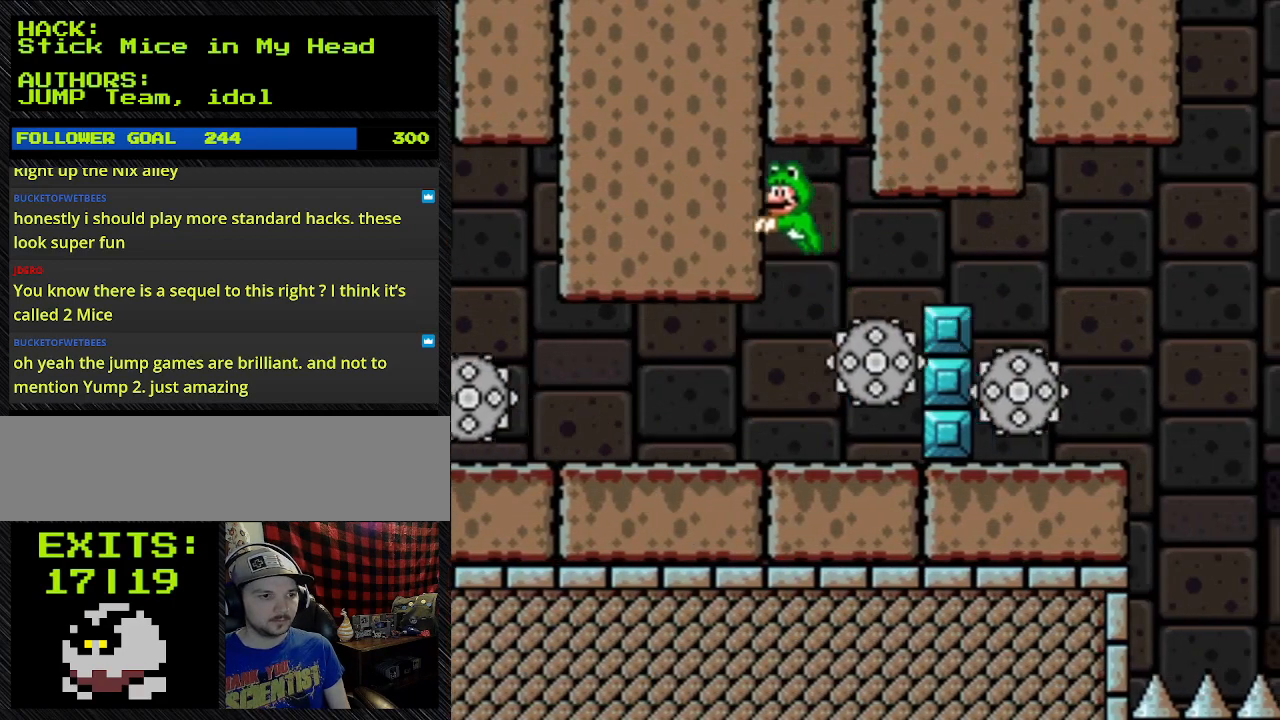
{"buttons": ["Y", "DPAD_RIGHT"], "events": [[167, "B", "up"], [167, "DPAD_LEFT", "up"], [167, "DPAD_RIGHT", "down"]]}
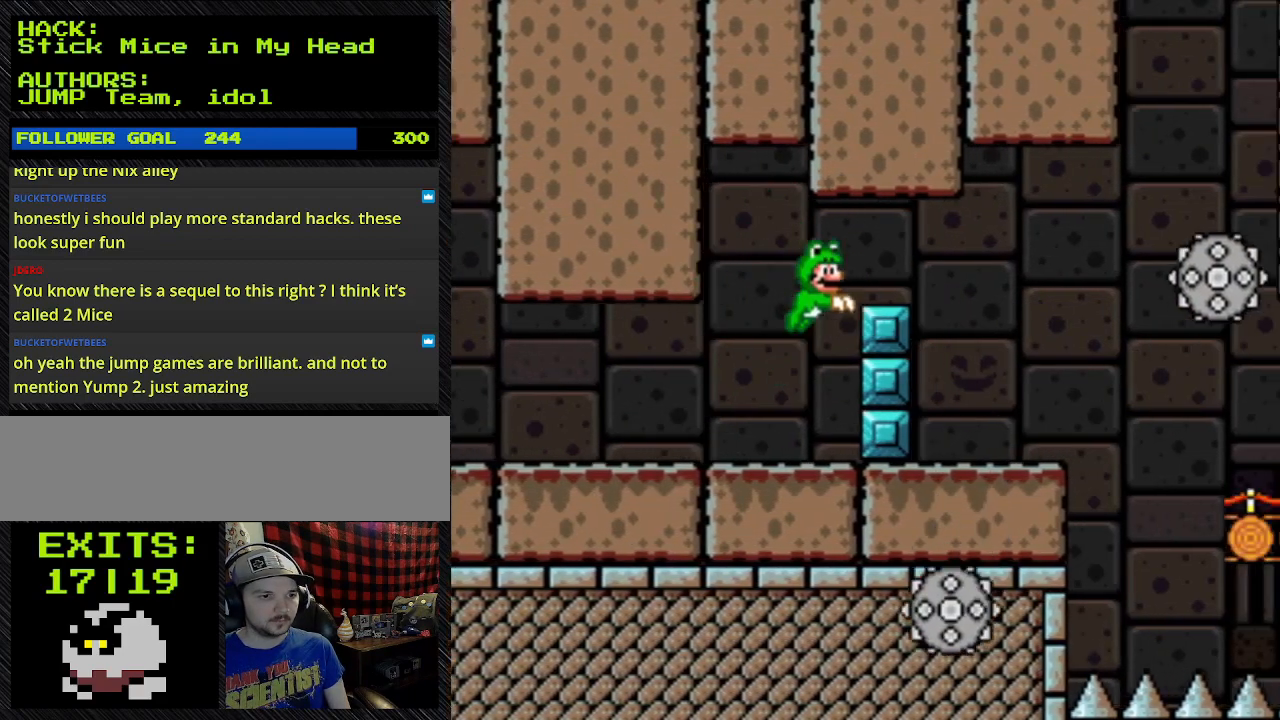
{"buttons": ["B", "Y", "DPAD_RIGHT"], "events": [[33, "B", "down"]]}
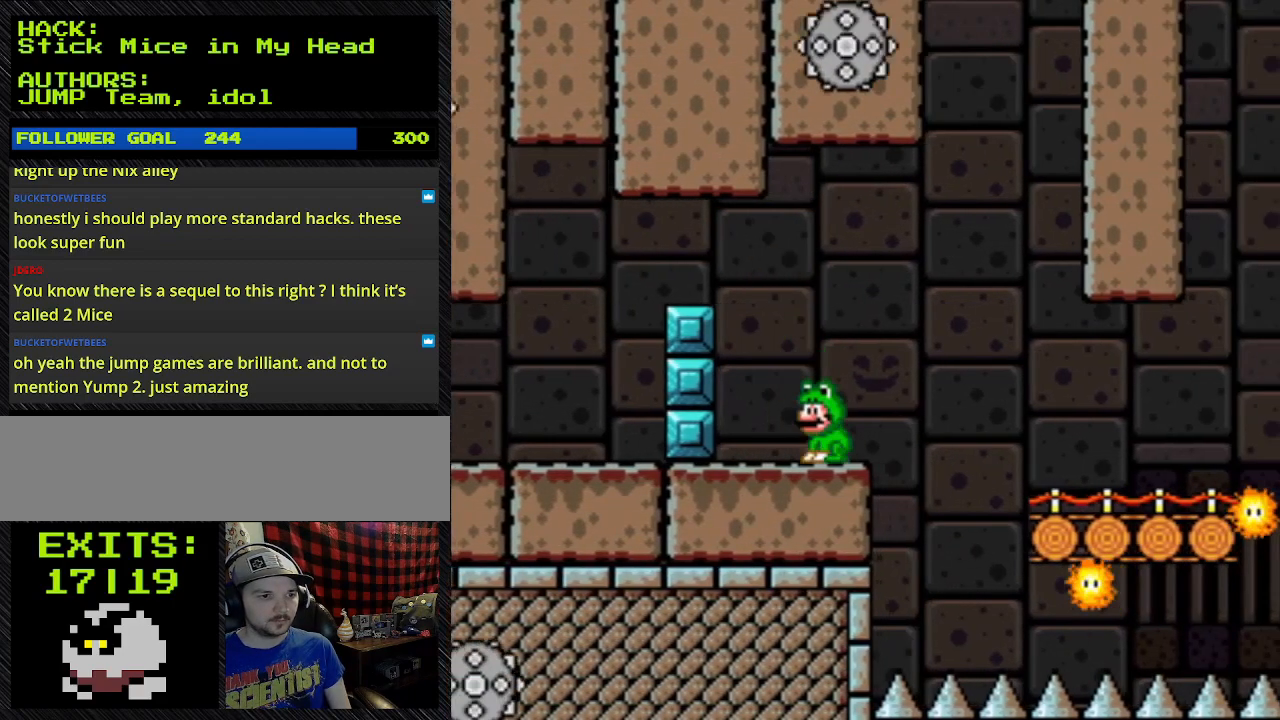
{"buttons": ["Y", "DPAD_RIGHT"], "events": [[67, "B", "up"], [67, "DPAD_LEFT", "down"], [67, "DPAD_RIGHT", "up"], [233, "B", "down"], [233, "DPAD_LEFT", "up"], [233, "DPAD_RIGHT", "down"], [400, "B", "up"]]}
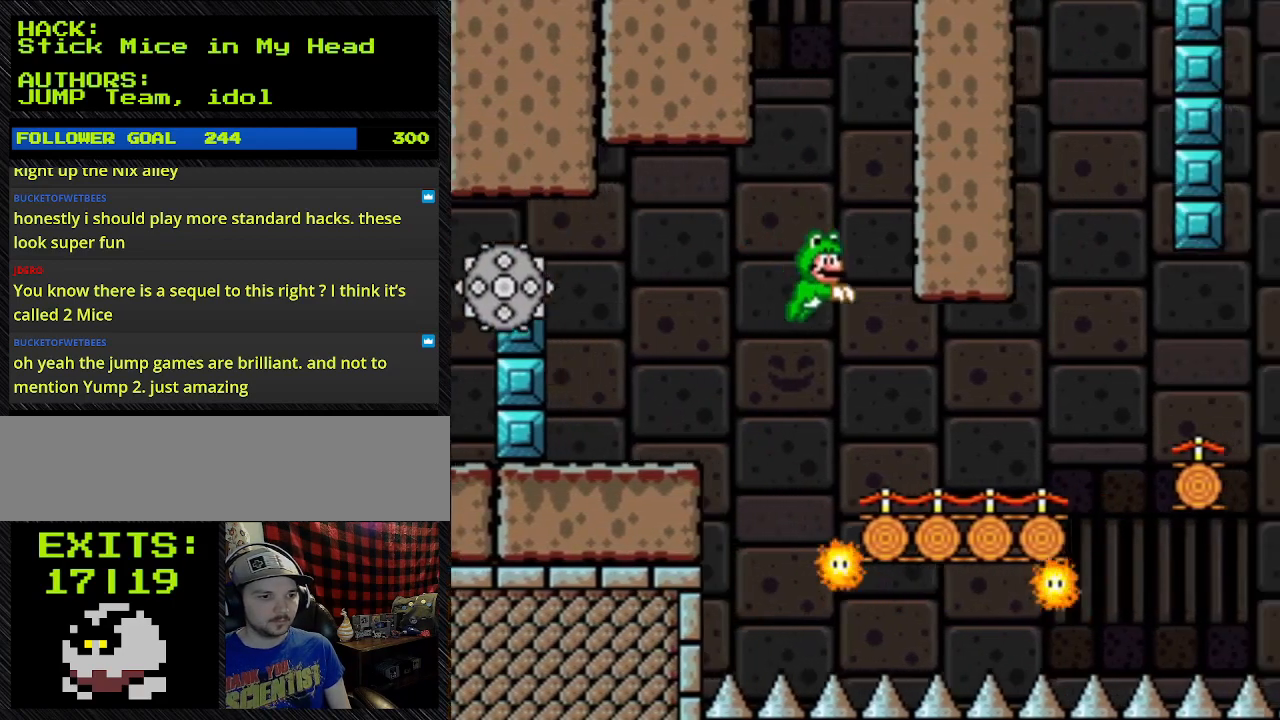
{"buttons": ["Y", "DPAD_RIGHT"], "events": [[67, "B", "down"], [133, "B", "up"]]}
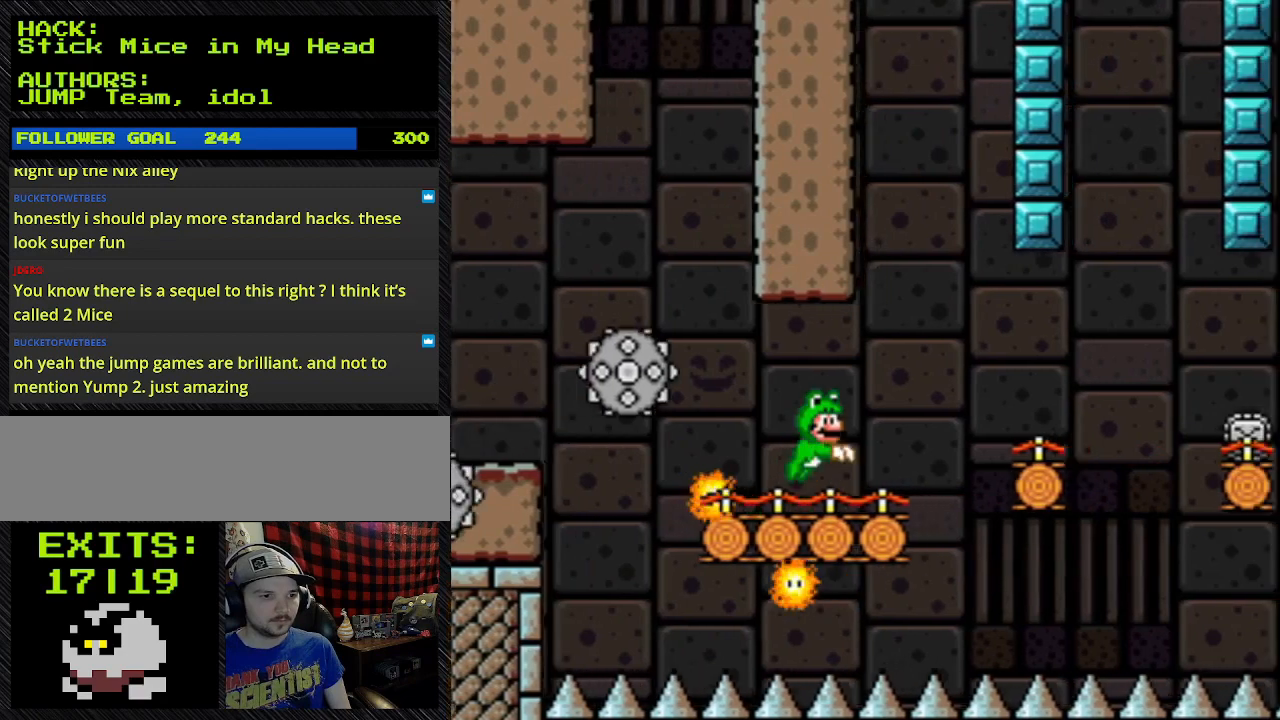
{"buttons": ["Y", "DPAD_RIGHT"], "events": []}
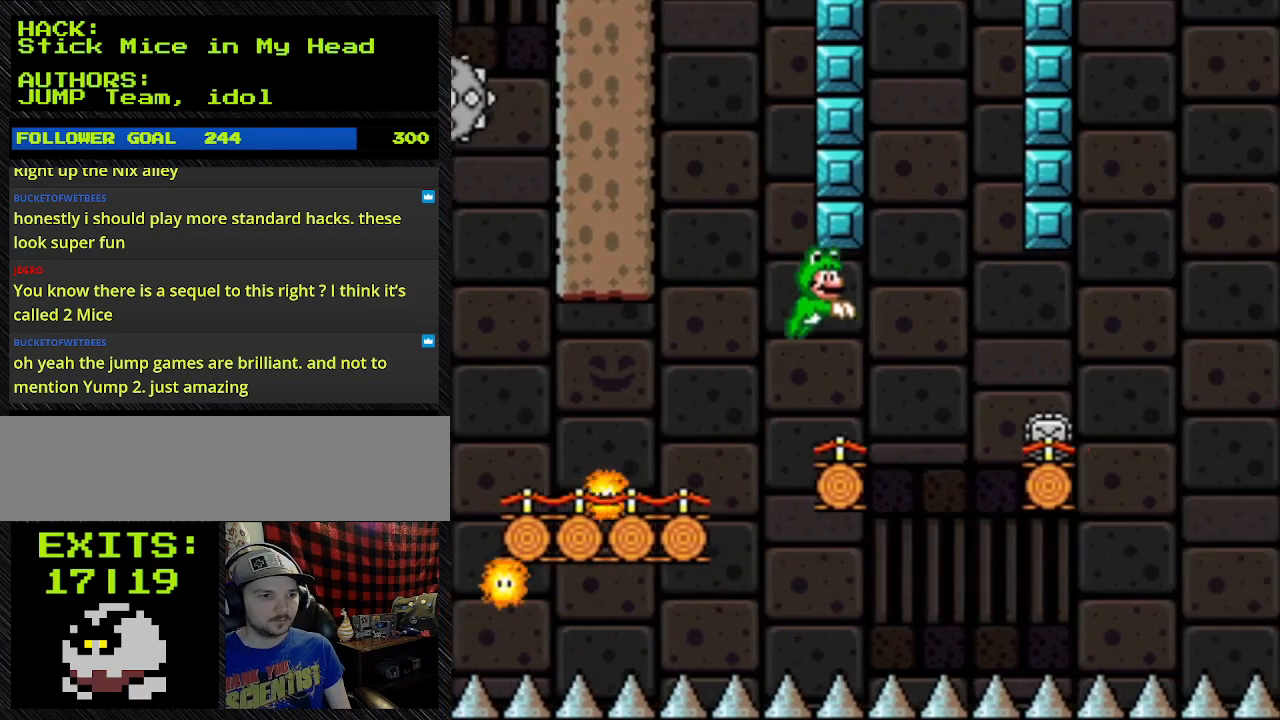
{"buttons": ["Y", "DPAD_RIGHT"]}
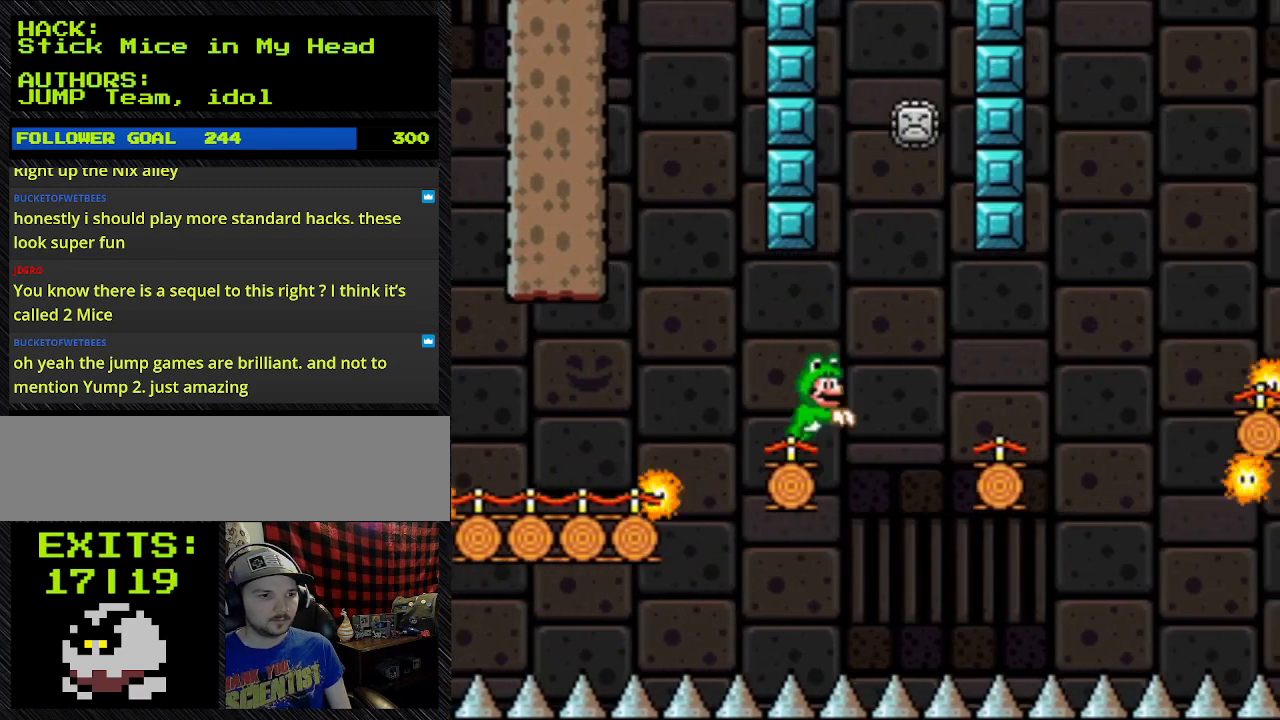
{"buttons": ["B", "Y", "DPAD_RIGHT"], "events": [[467, "B", "down"]]}
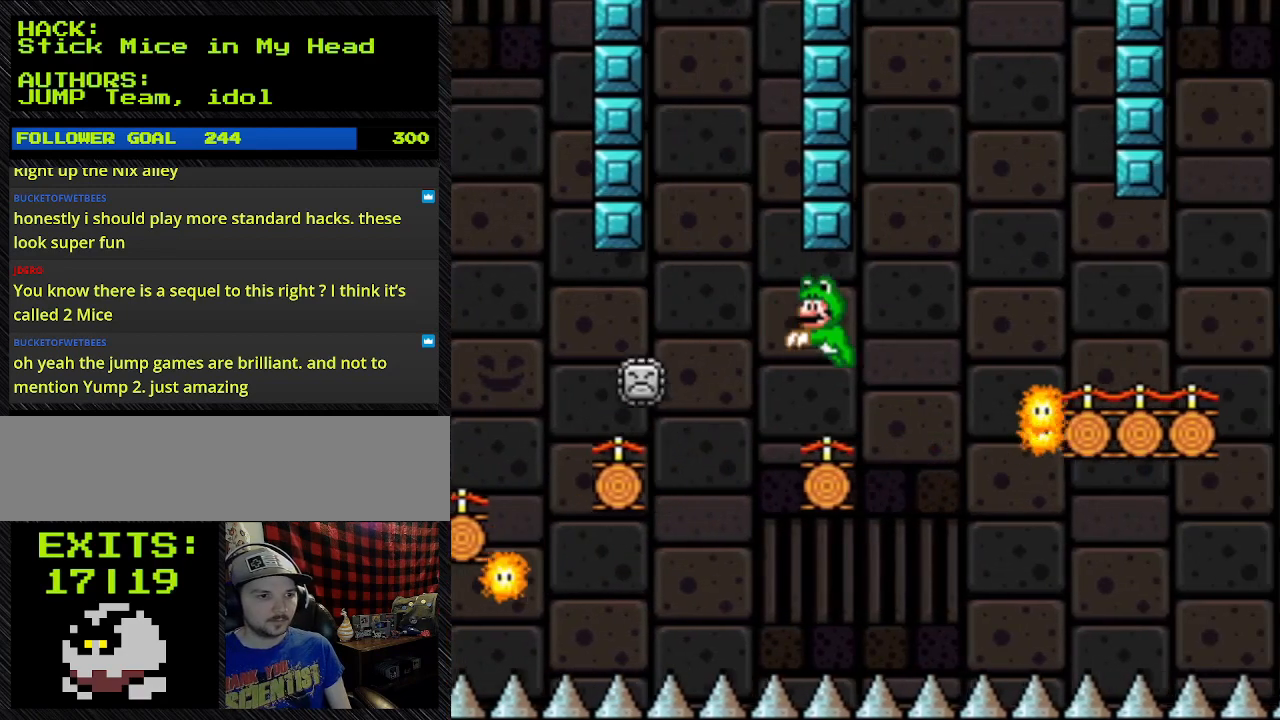
{"buttons": ["Y"], "events": [[133, "DPAD_LEFT", "down"], [133, "DPAD_RIGHT", "up"], [267, "B", "up"], [267, "DPAD_LEFT", "up"]]}
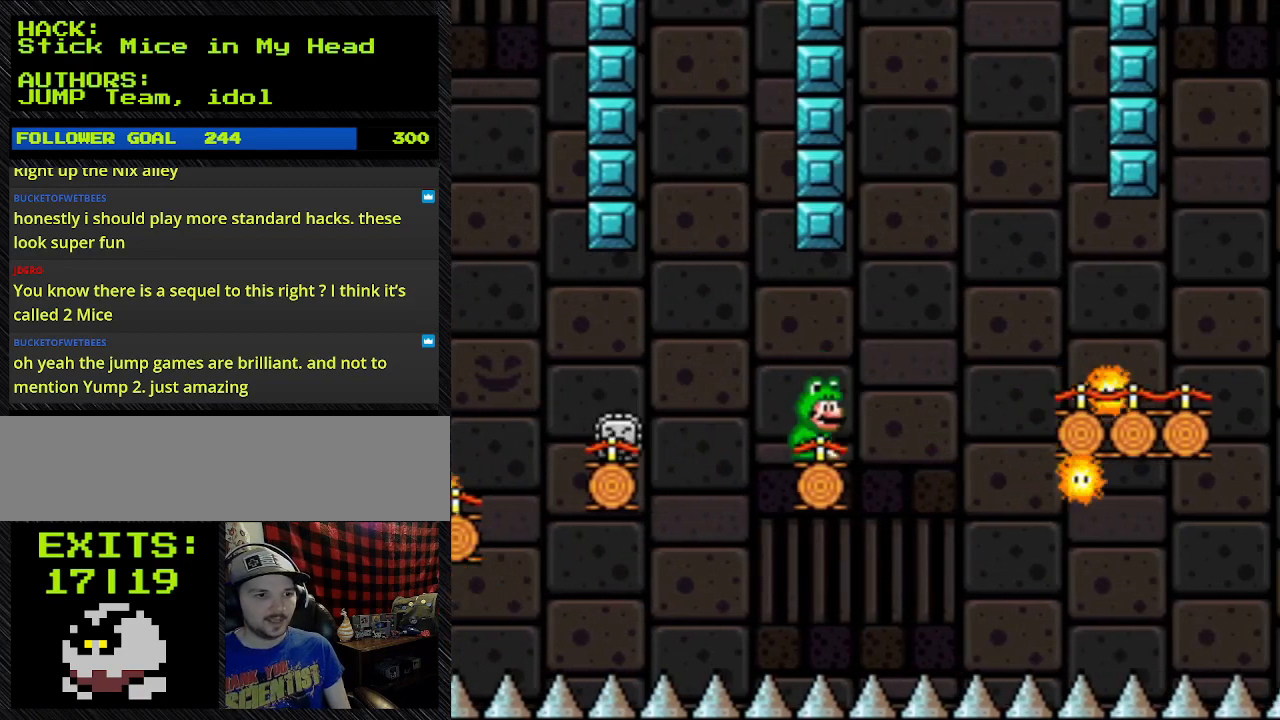
{"buttons": ["B", "Y", "DPAD_RIGHT"], "events": [[133, "DPAD_RIGHT", "down"], [433, "B", "down"]]}
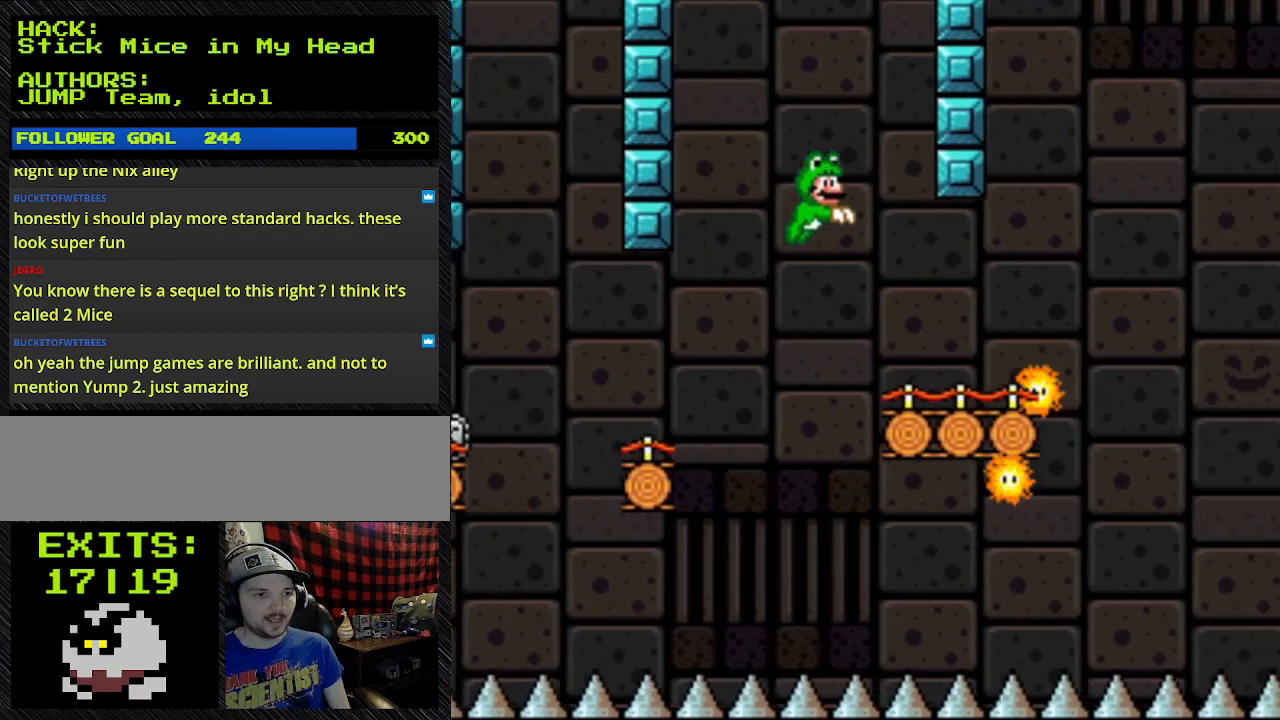
{"buttons": ["Y", "DPAD_RIGHT"], "events": [[167, "B", "up"]]}
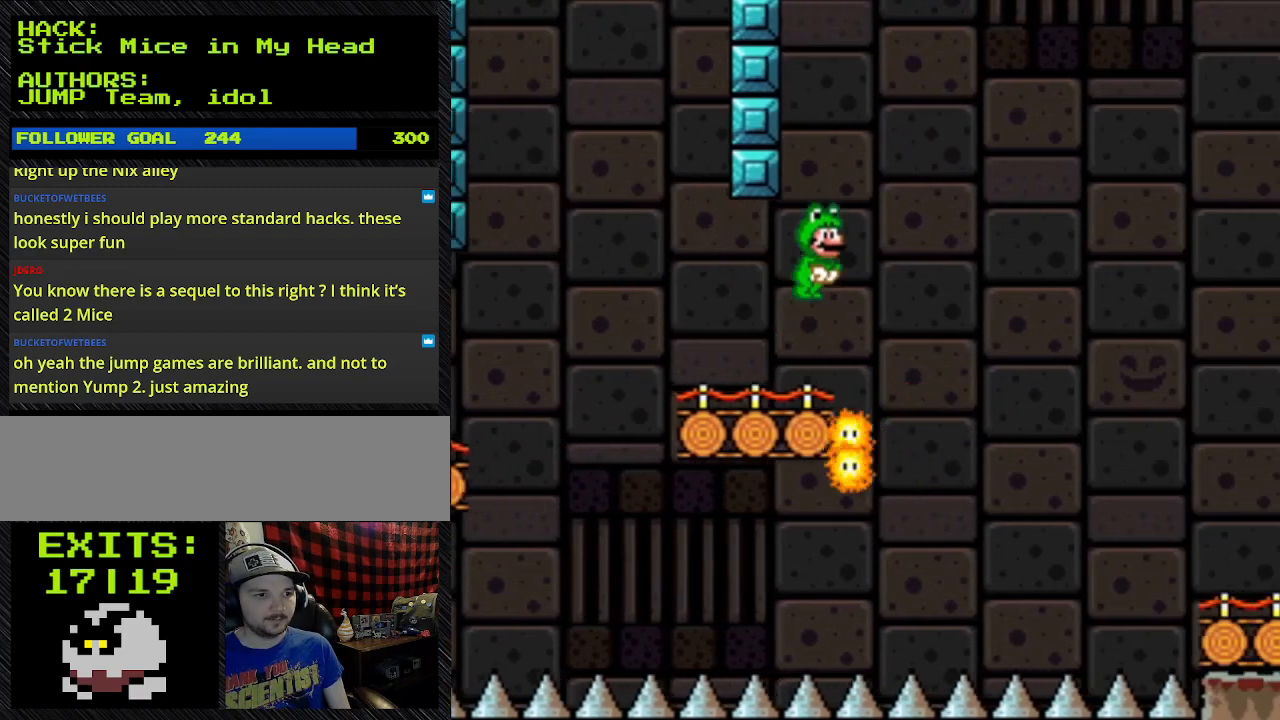
{"buttons": ["B", "Y", "DPAD_RIGHT"], "events": [[433, "B", "down"]]}
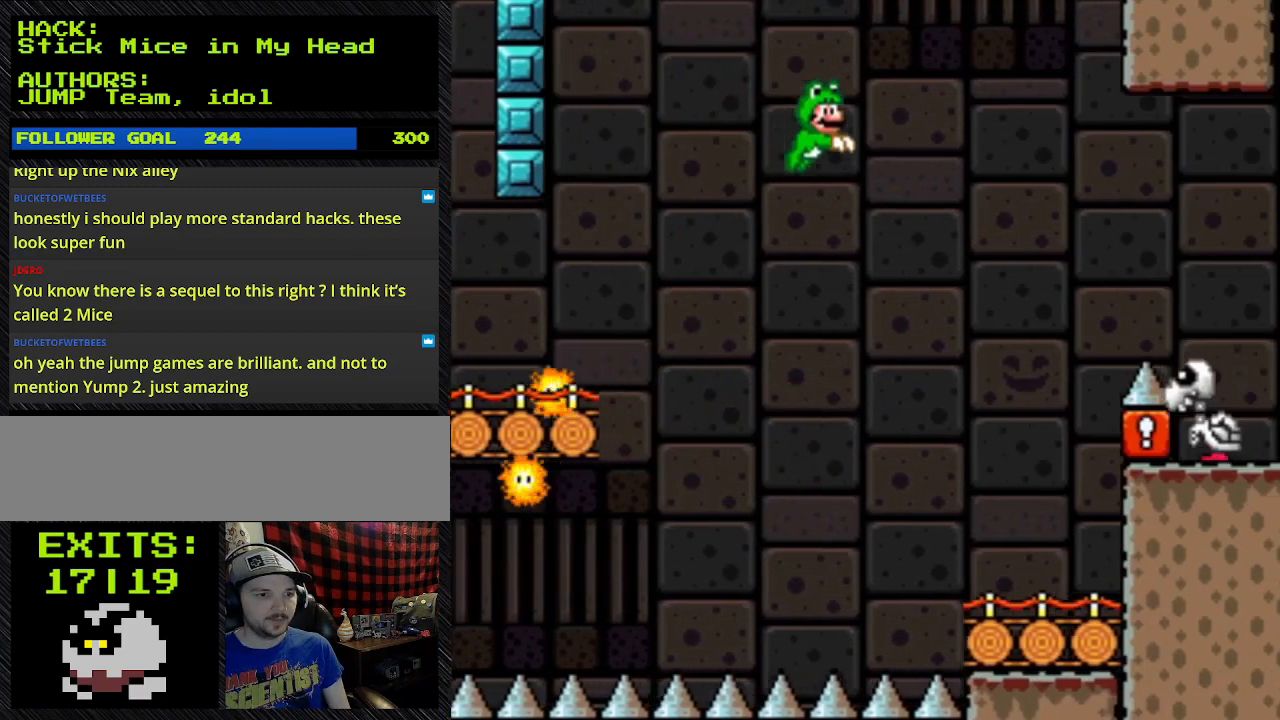
{"buttons": ["B", "Y", "DPAD_RIGHT"], "events": []}
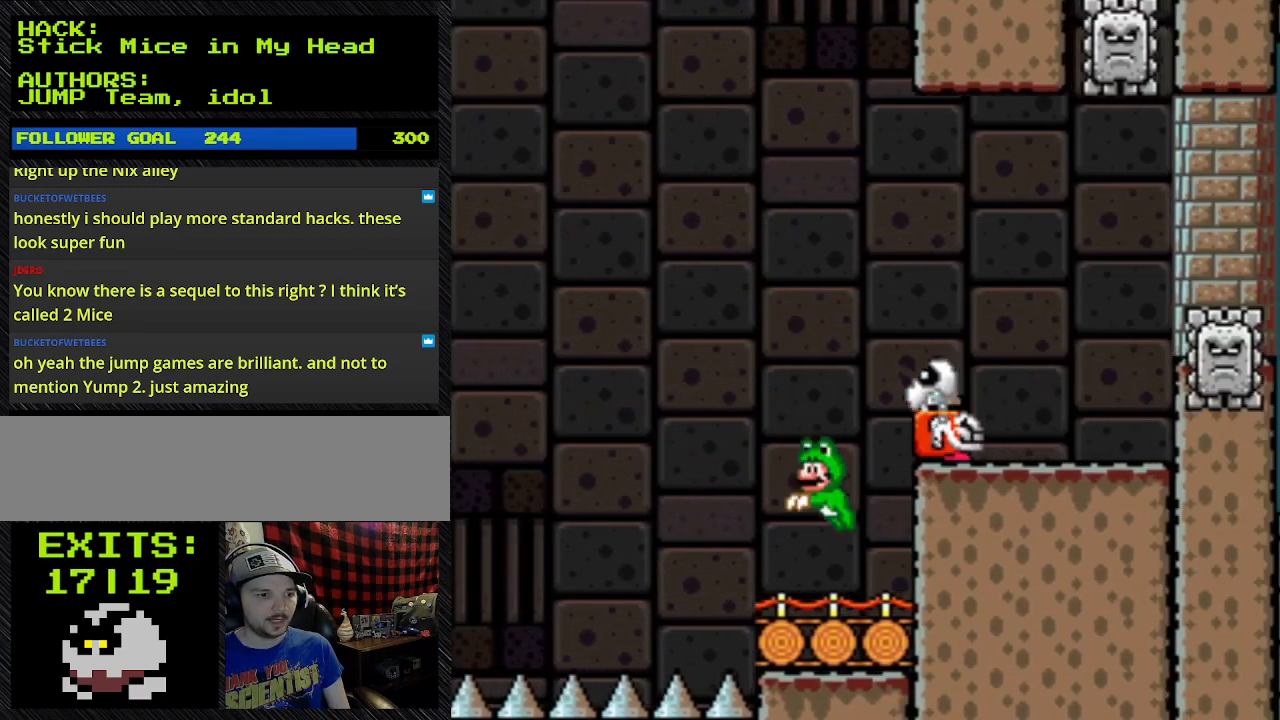
{"buttons": ["B", "Y", "DPAD_LEFT"], "events": [[133, "DPAD_LEFT", "down"], [133, "DPAD_RIGHT", "up"]]}
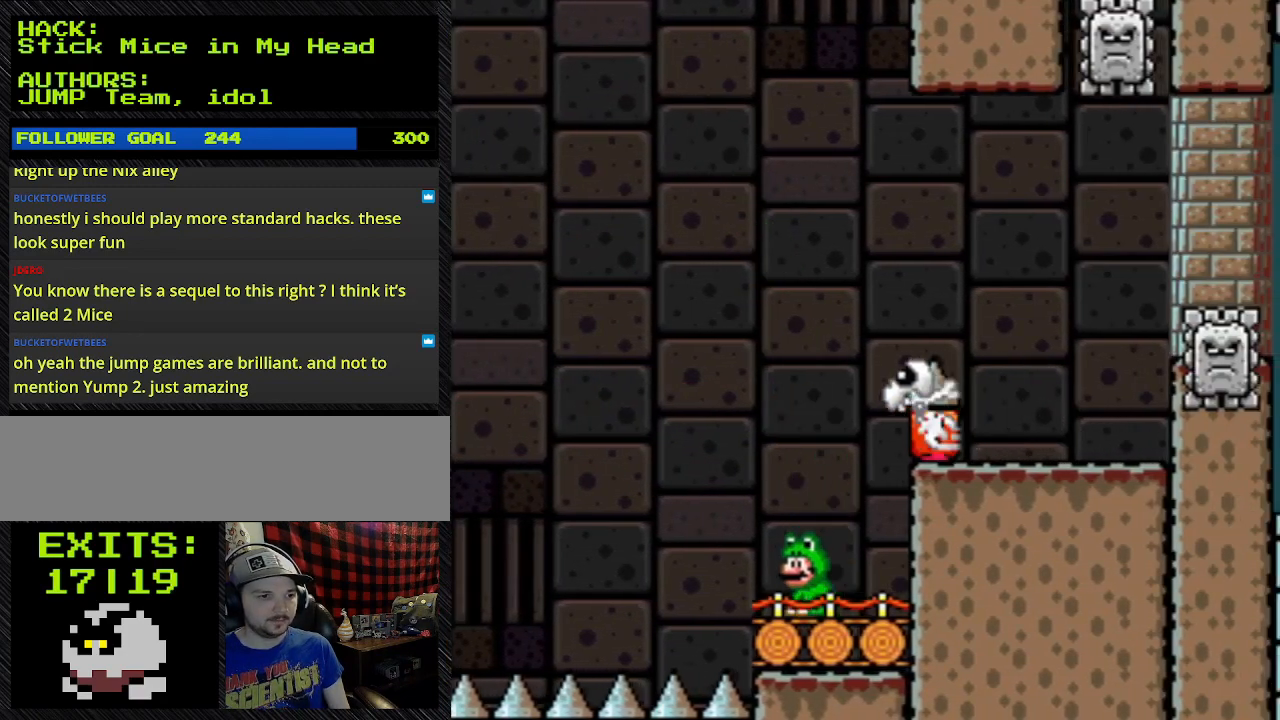
{"buttons": ["Y"], "events": [[33, "B", "up"], [33, "DPAD_LEFT", "up"]]}
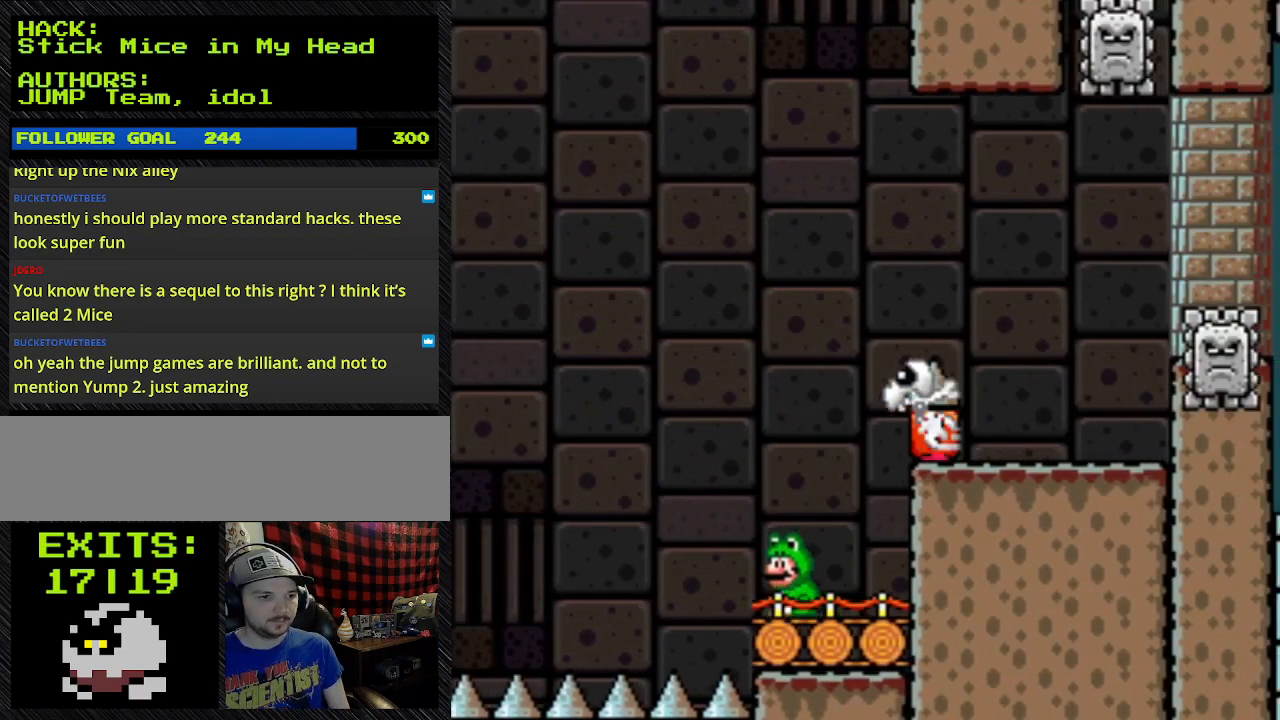
{"buttons": ["Y"], "events": [[100, "DPAD_LEFT", "down"], [433, "DPAD_LEFT", "up"]]}
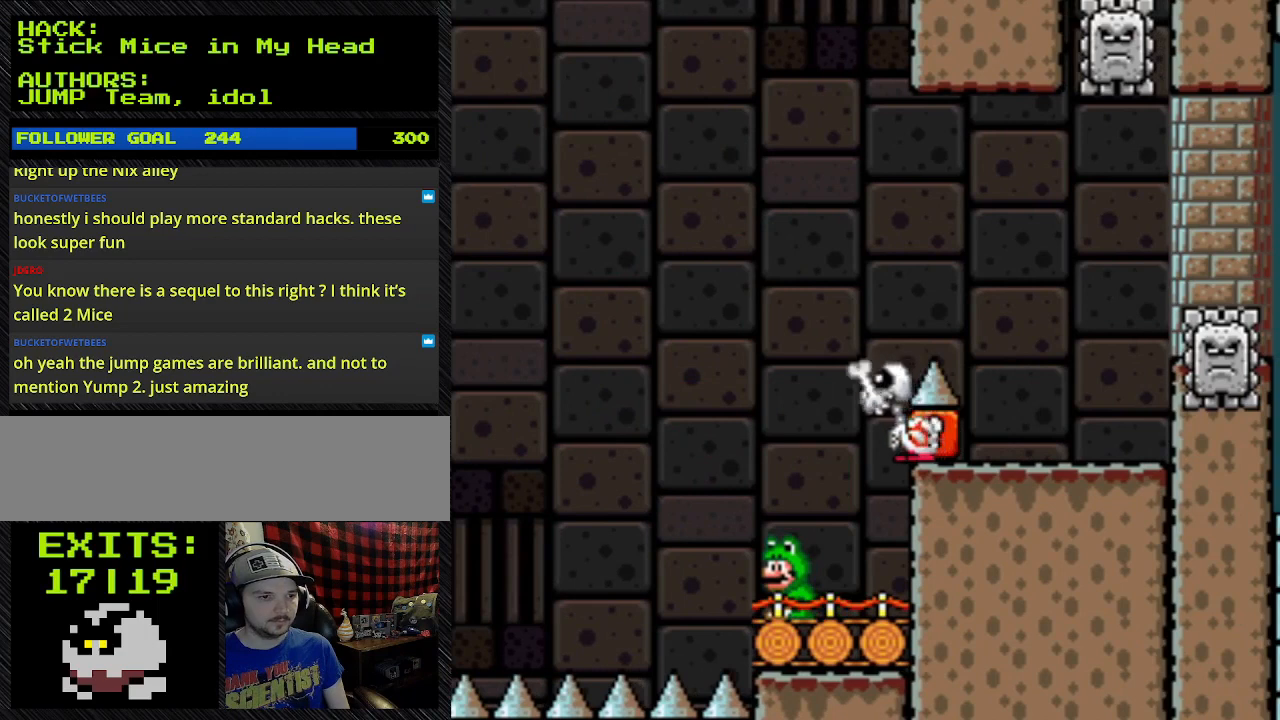
{"buttons": ["Y"], "events": []}
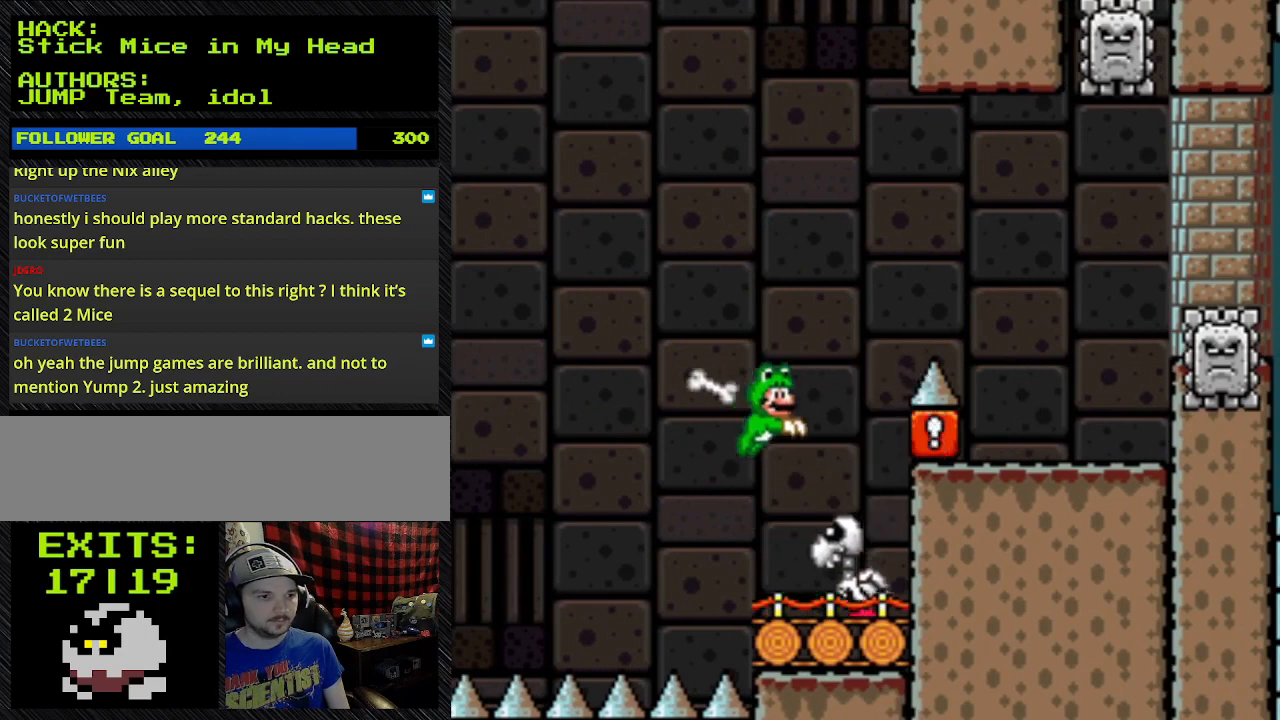
{"buttons": ["B", "Y", "DPAD_RIGHT"], "events": [[67, "B", "down"], [400, "B", "up"], [400, "DPAD_RIGHT", "down"], [500, "B", "down"]]}
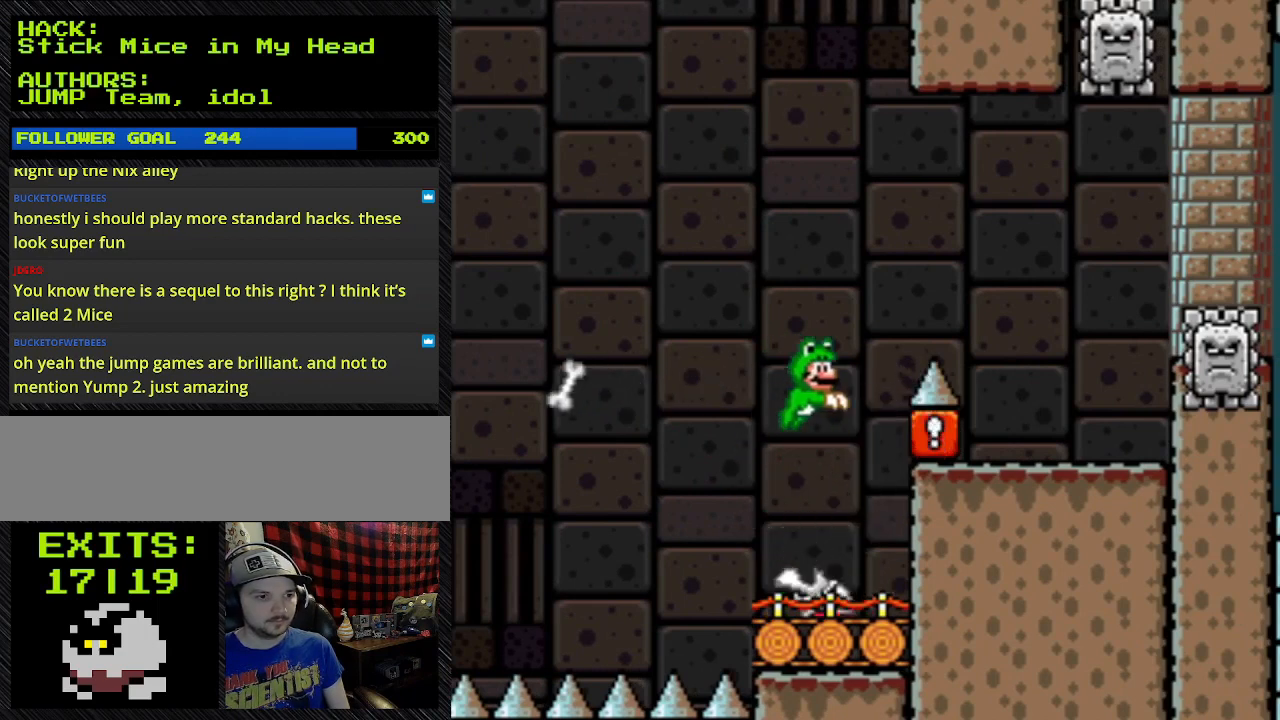
{"buttons": ["B", "Y", "DPAD_RIGHT"], "events": []}
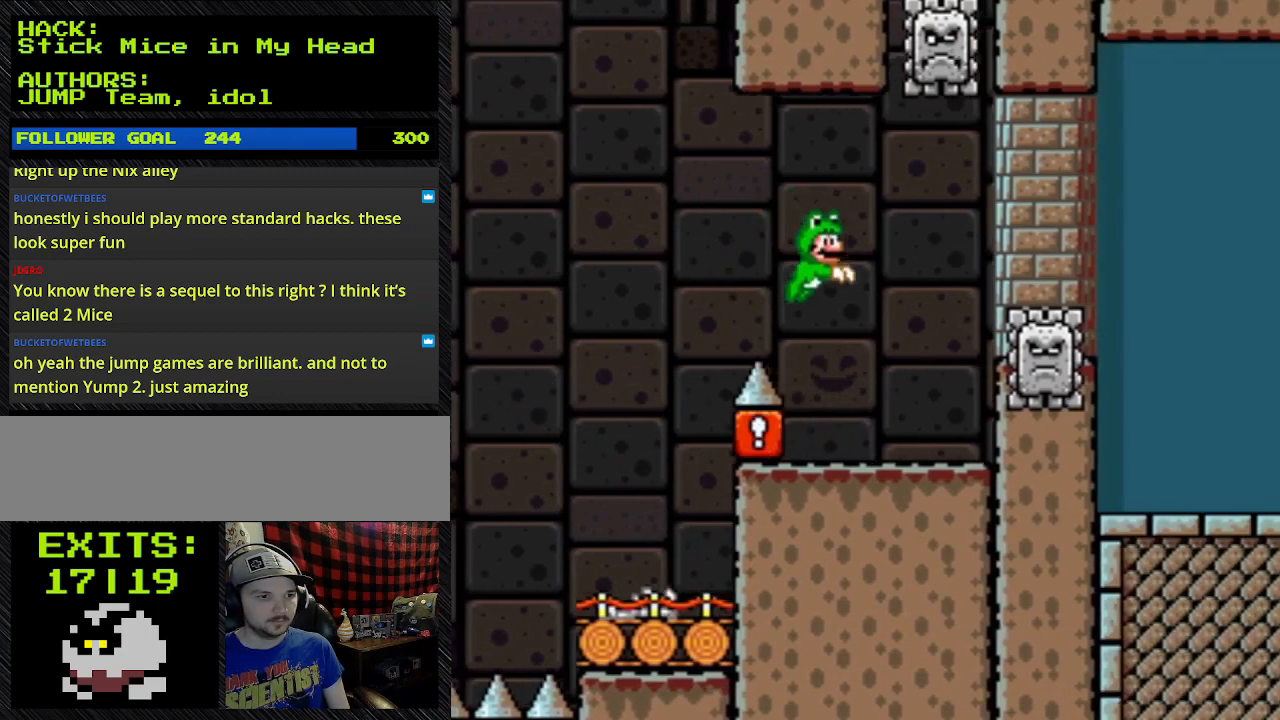
{"buttons": ["Y"], "events": [[167, "B", "up"], [167, "DPAD_LEFT", "down"], [167, "DPAD_RIGHT", "up"], [467, "DPAD_LEFT", "up"]]}
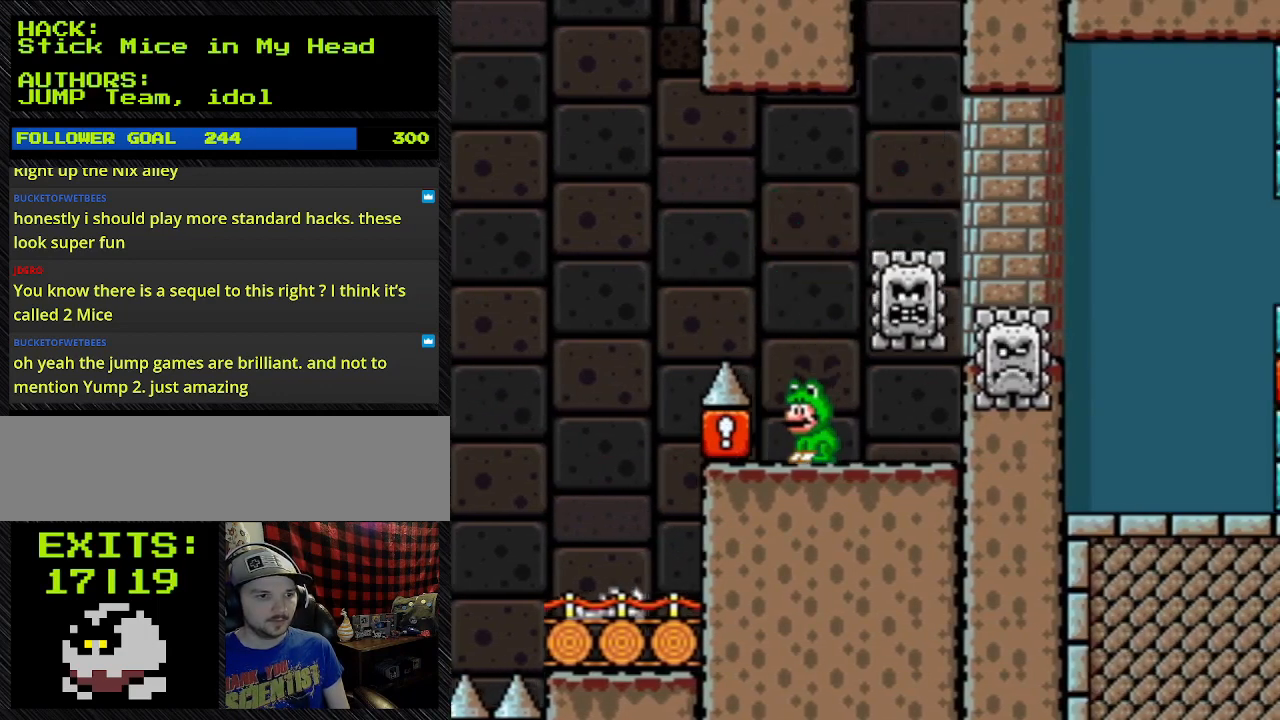
{"buttons": ["Y"], "events": []}
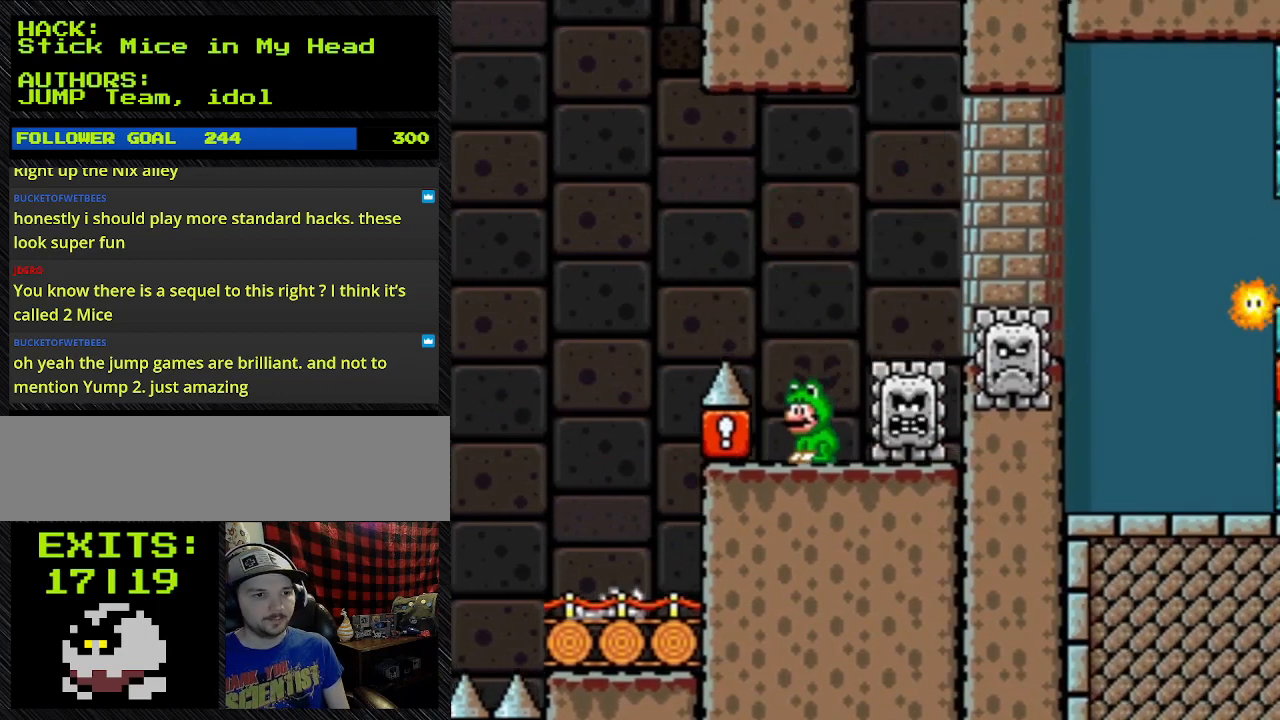
{"buttons": ["Y"], "events": []}
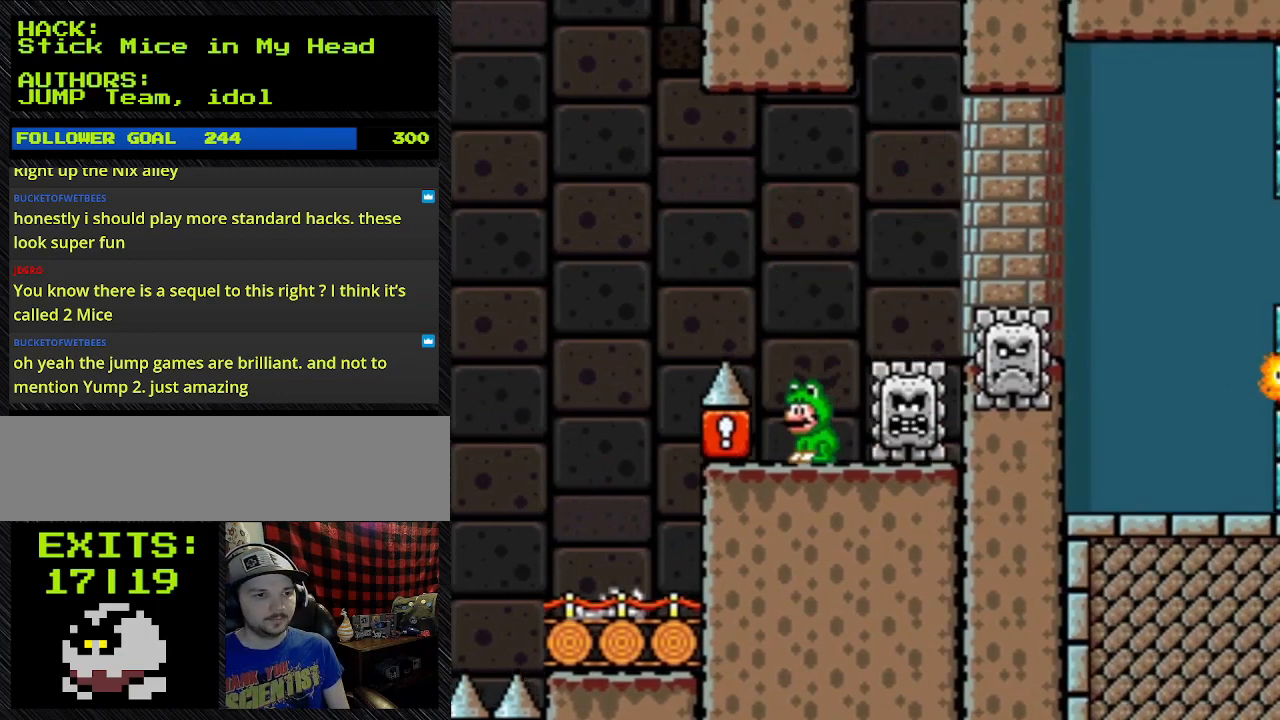
{"buttons": ["Y"], "events": []}
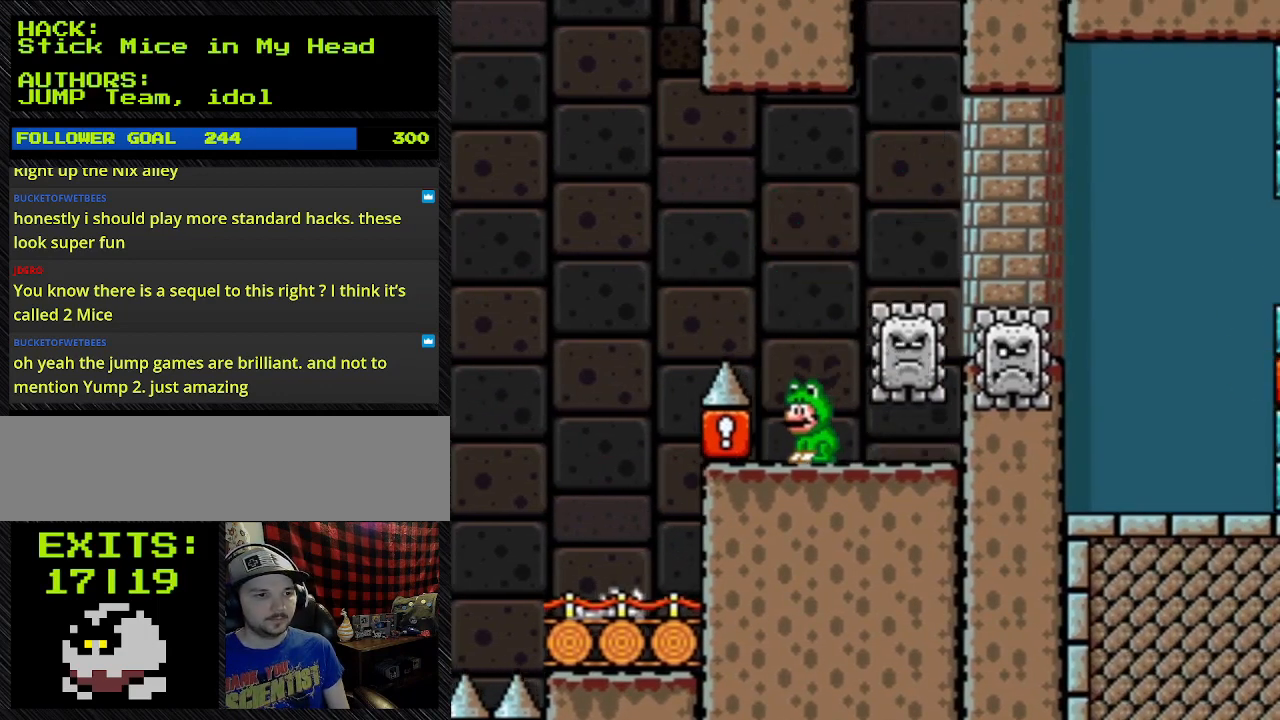
{"buttons": ["Y", "DPAD_RIGHT"], "events": [[333, "DPAD_RIGHT", "down"]]}
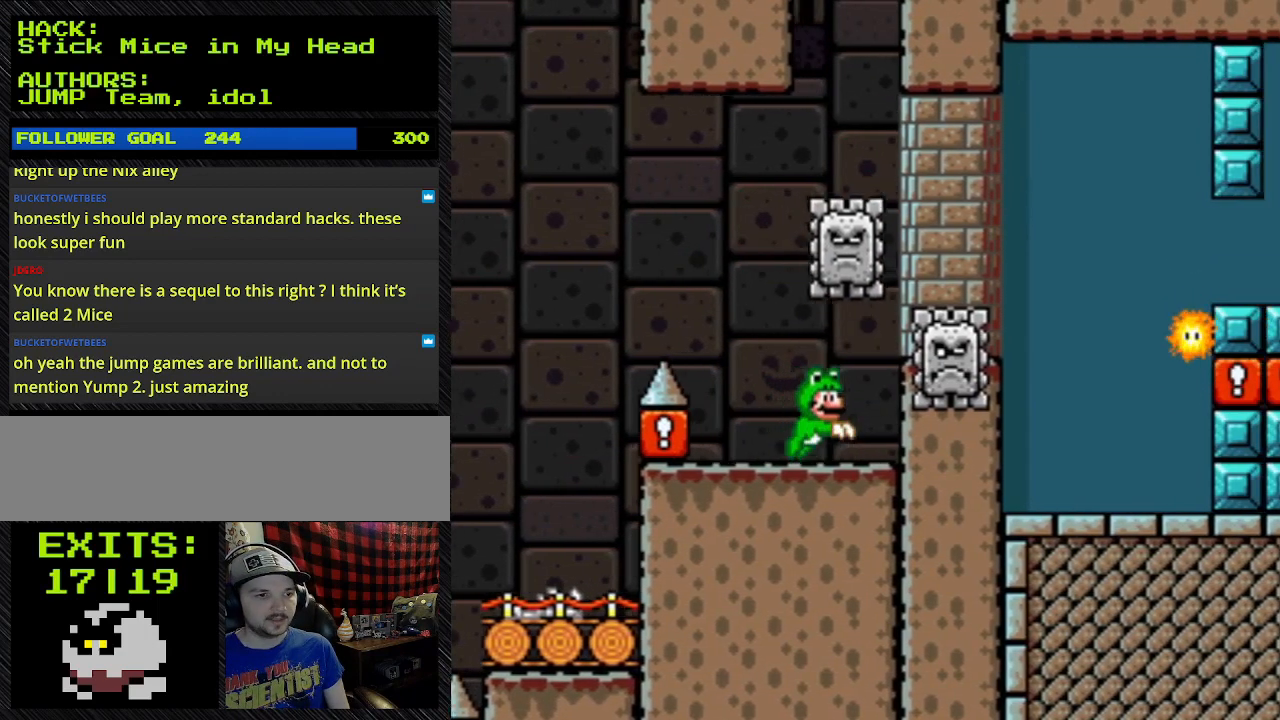
{"buttons": ["Y", "DPAD_RIGHT"], "events": []}
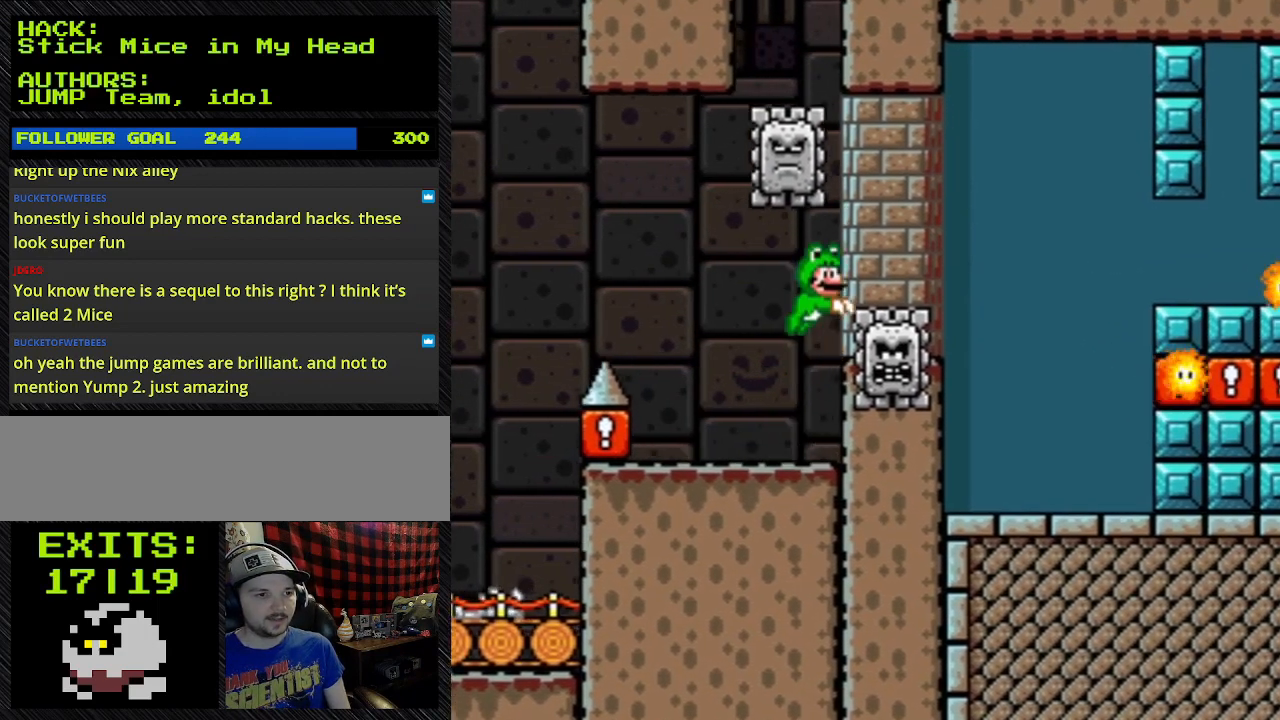
{"buttons": ["B", "Y", "DPAD_RIGHT"], "events": [[367, "B", "down"]]}
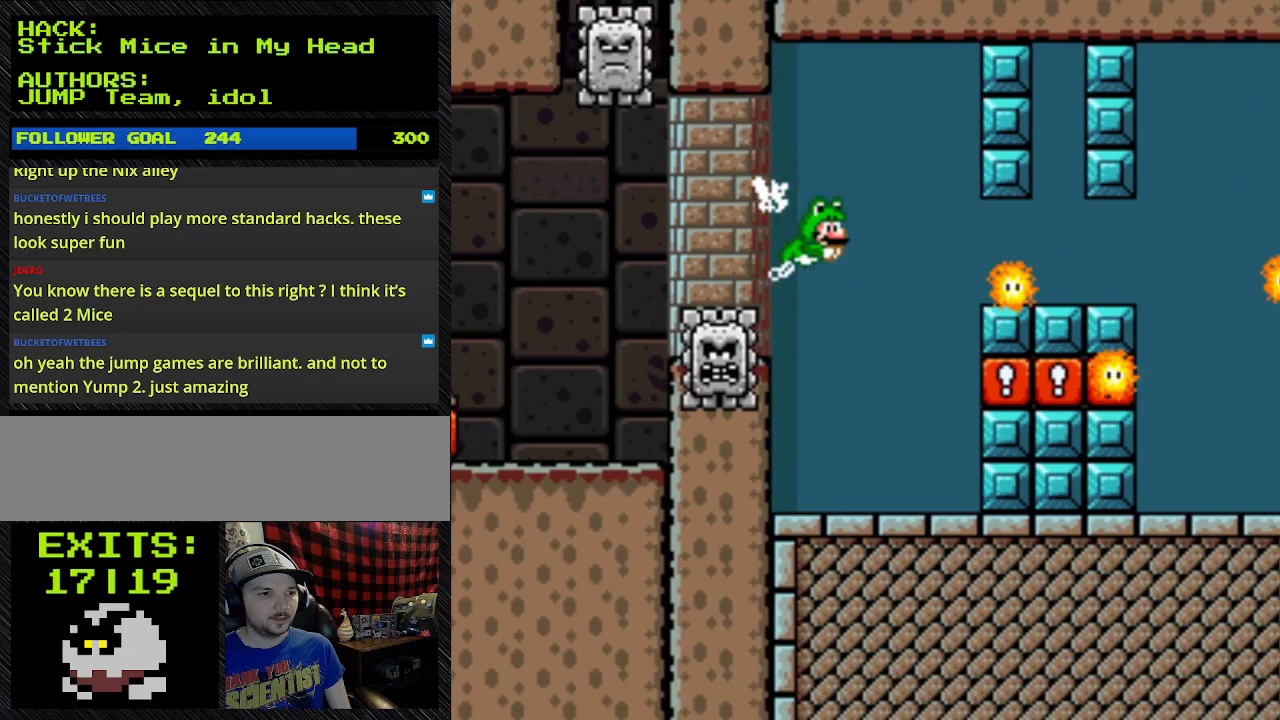
{"buttons": ["B", "Y", "DPAD_RIGHT"], "events": []}
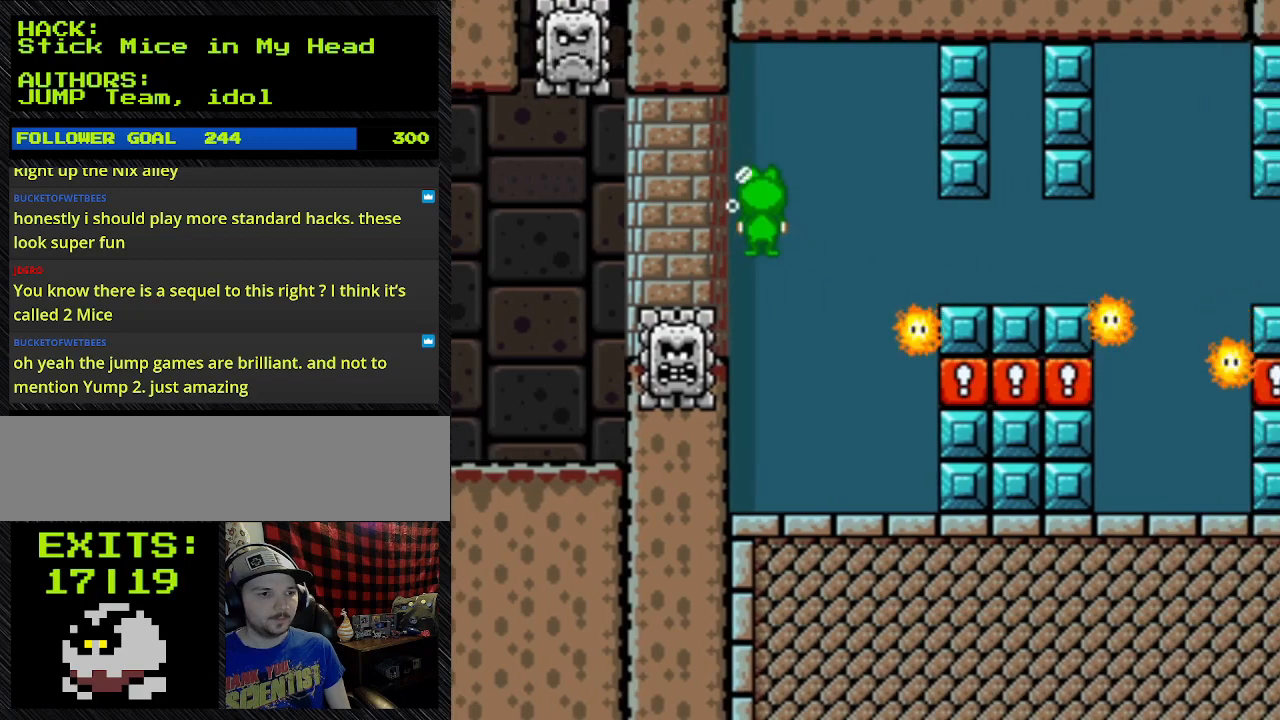
{"buttons": ["Y"], "events": [[33, "B", "up"], [33, "DPAD_RIGHT", "up"], [200, "DPAD_RIGHT", "down"], [200, "DPAD_UP", "down"], [433, "DPAD_RIGHT", "up"], [500, "DPAD_UP", "up"]]}